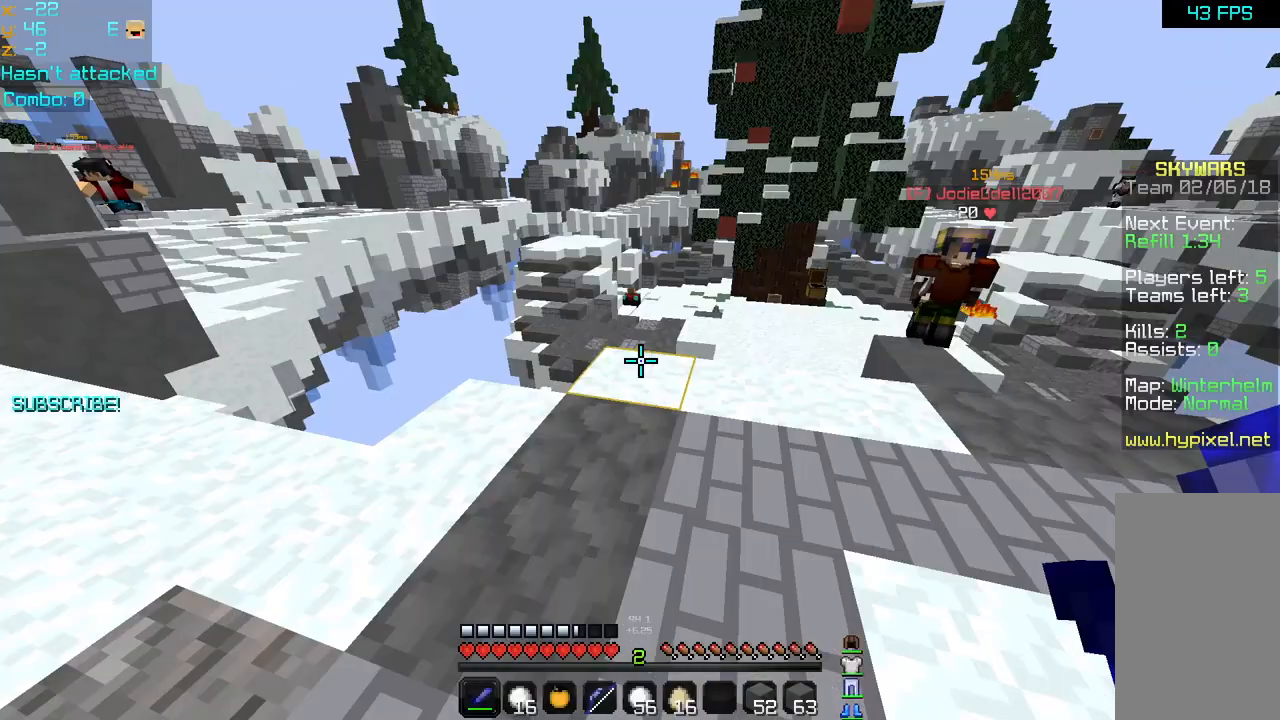
Gameplay with keyboard and mouse; each line is a JSON object with the keys and mouse buttons held at the frame after it. "events" lists presses ("down") and releases ("up") of "down", "left", "right", "space", "up", "mouse_left" and "mouse_right" between this image and that frame as [ms after this image, input, new state], when the widget could be followed in between. "mouse_left", "mouse_right" = the "left", "right" buttons of the "mouse" list. No other keys are recorded. Fast repeated clicks can show as one long hold. Mouse movement is not recorded.
{"keys": ["space", "up"], "mouse": [], "events": [[240, "up", "down"], [400, "space", "down"]]}
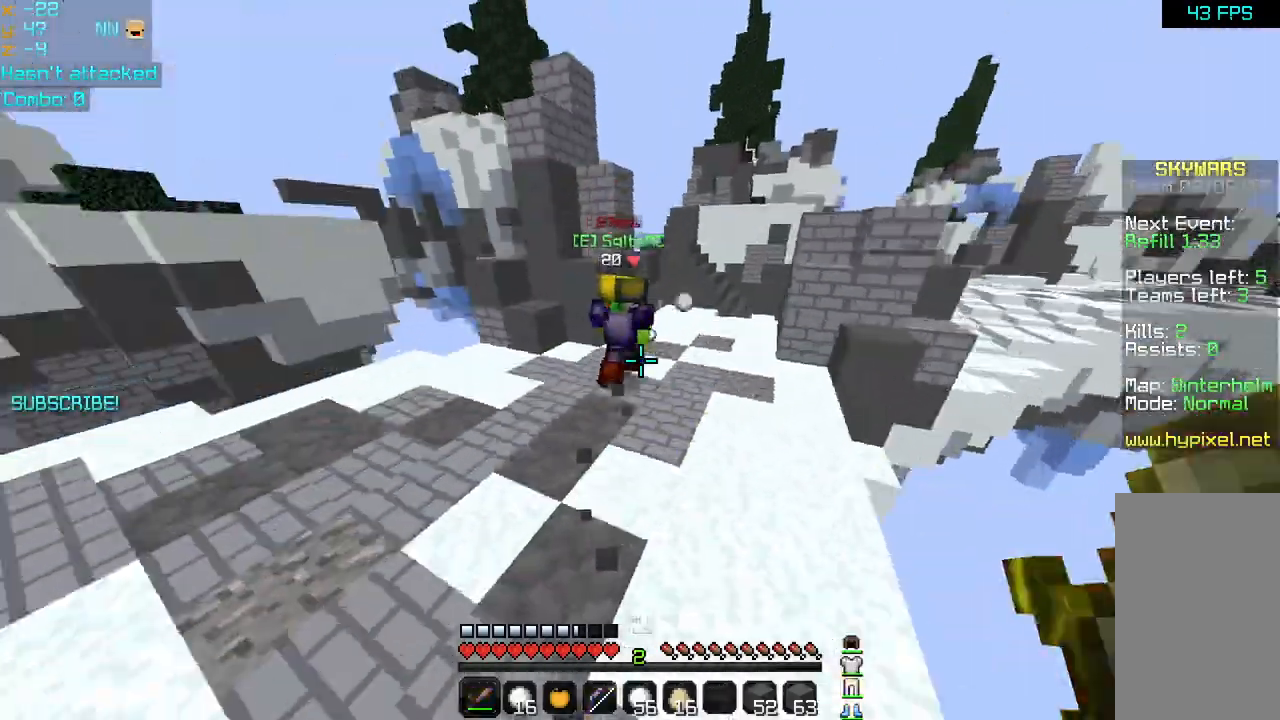
{"keys": ["space", "up"], "mouse": [], "events": [[40, "left", "down"], [40, "space", "up"], [240, "left", "up"], [240, "space", "down"]]}
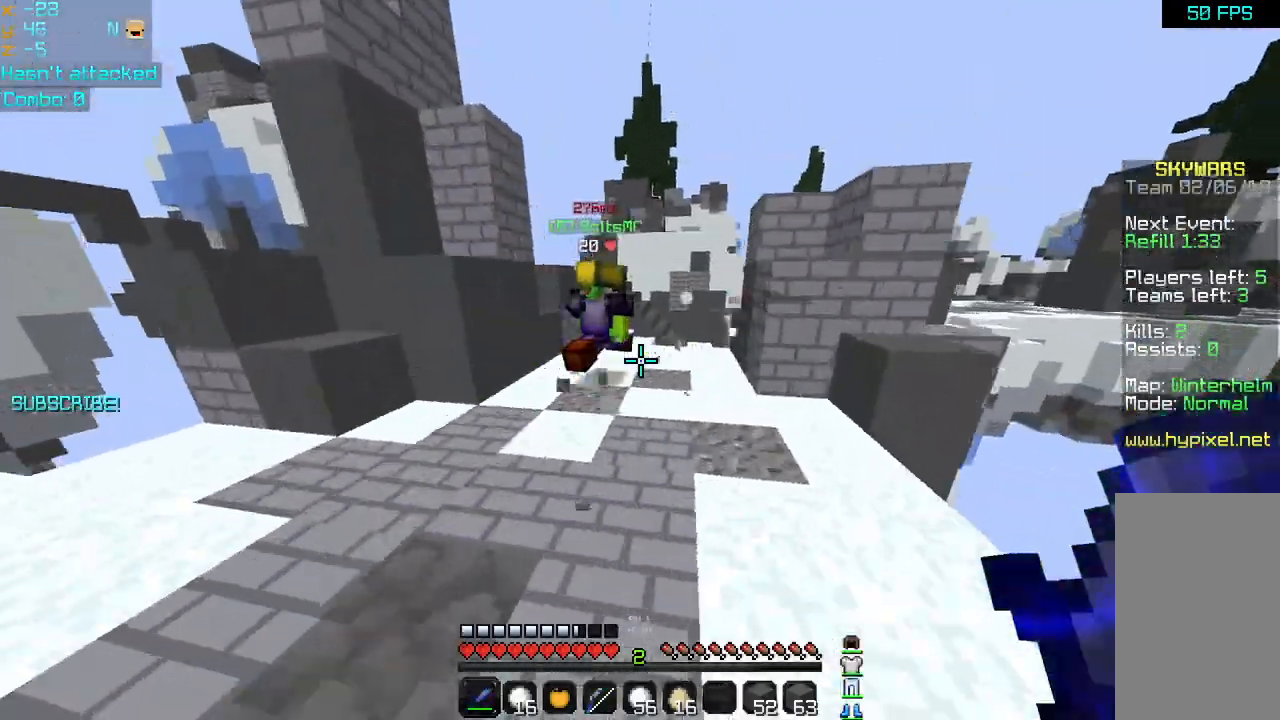
{"keys": ["space", "up"], "mouse": [], "events": [[40, "left", "down"], [320, "left", "up"]]}
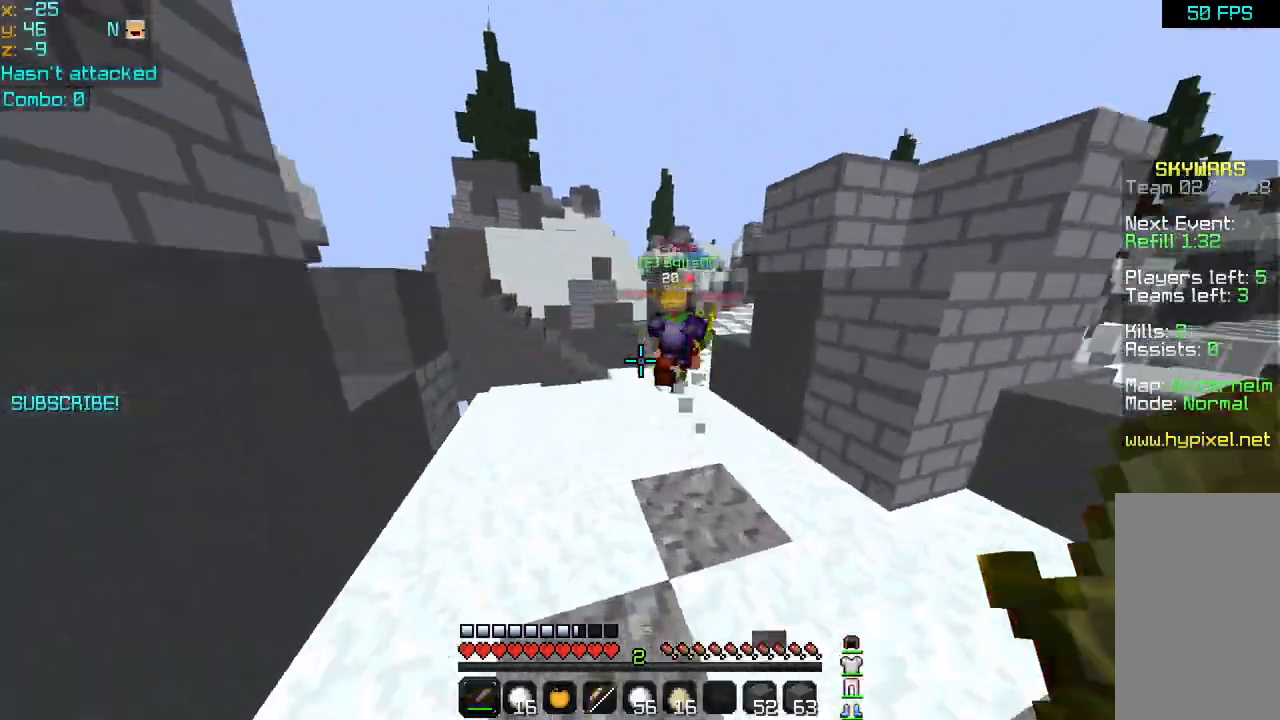
{"keys": ["up"], "mouse": [], "events": [[480, "space", "up"]]}
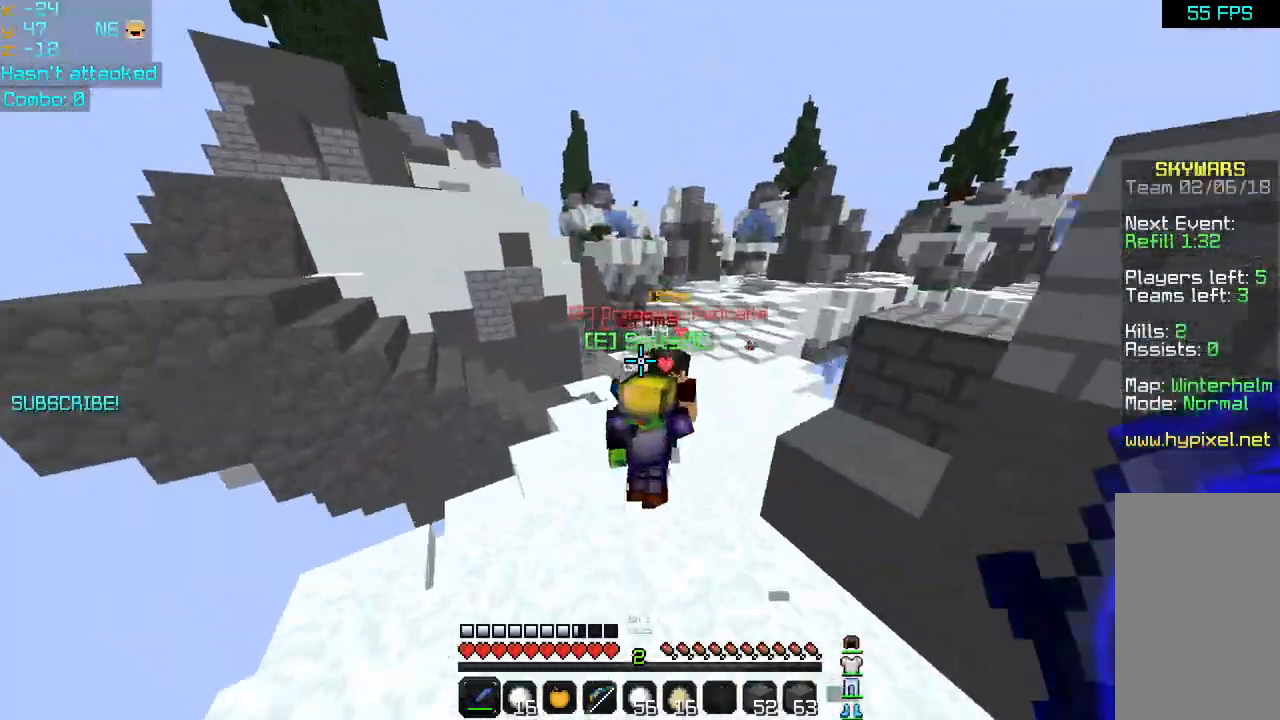
{"keys": ["up"], "mouse": ["left"], "events": [[280, "right", "down"], [360, "mouse_left", "down"], [440, "mouse_left", "up"], [480, "right", "up"], [520, "mouse_left", "down"]]}
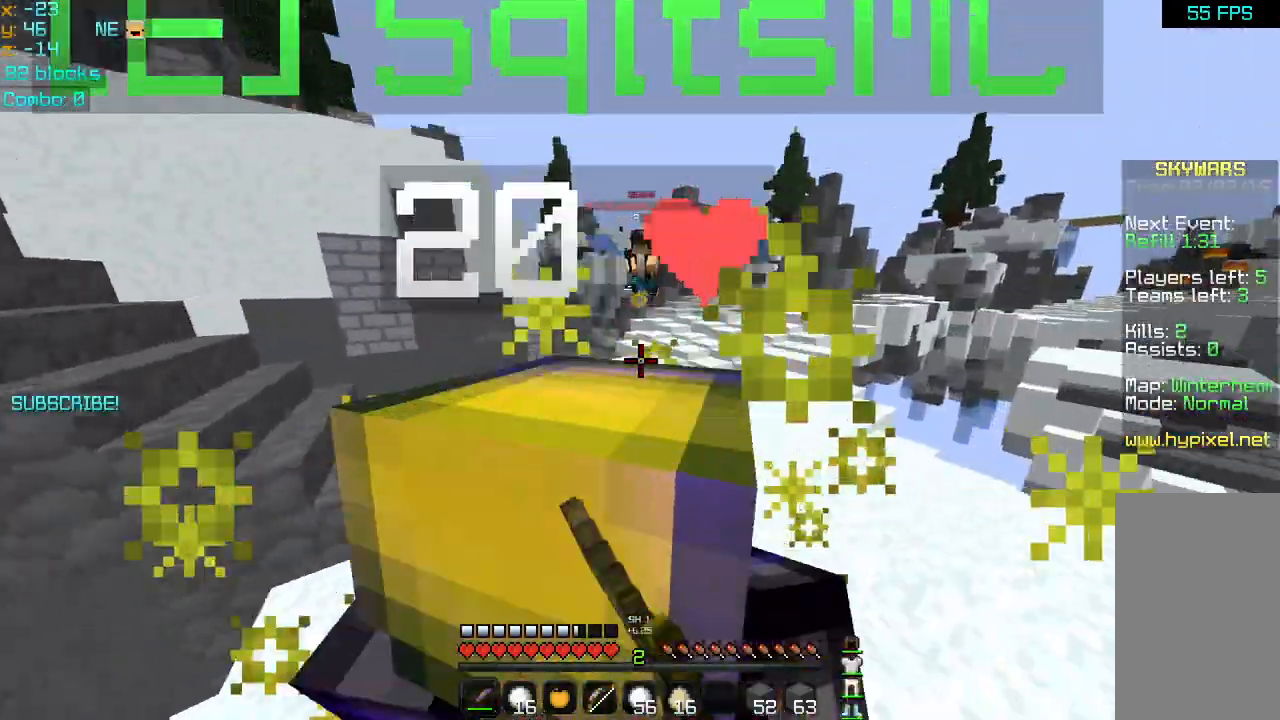
{"keys": ["space", "up"], "mouse": [], "events": [[80, "mouse_left", "up"], [120, "space", "down"], [200, "mouse_left", "down"], [240, "mouse_left", "up"]]}
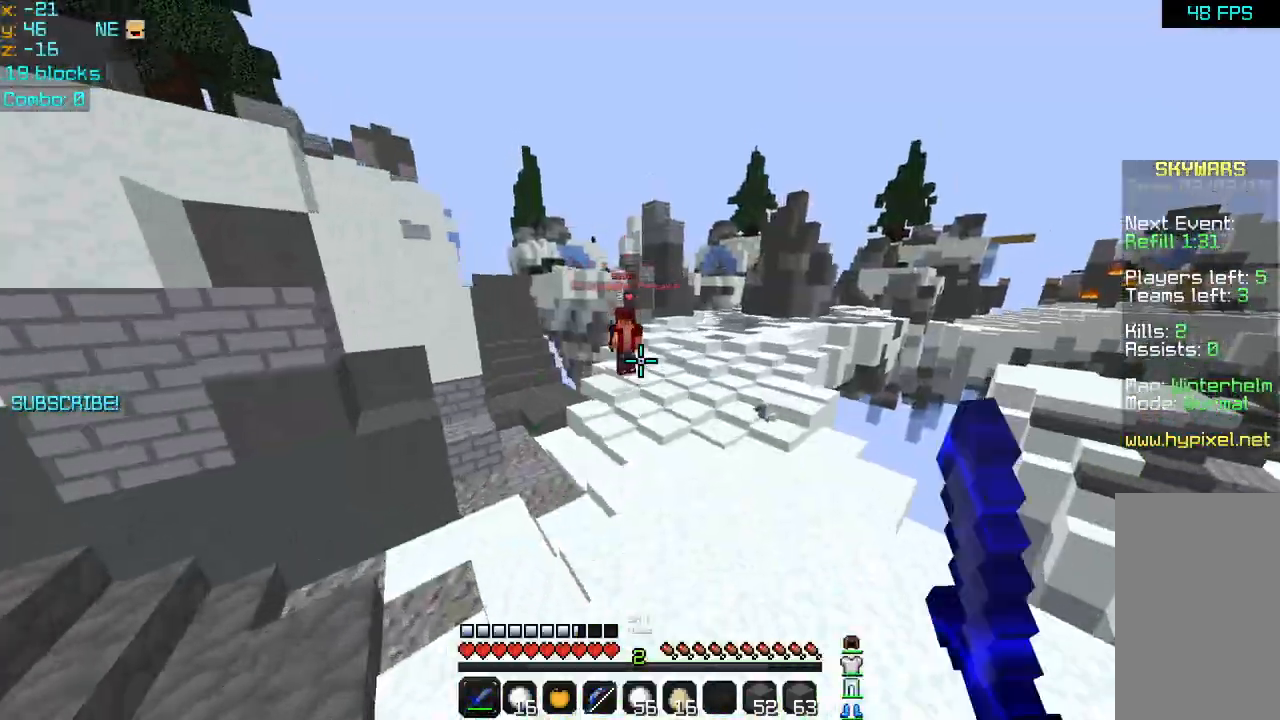
{"keys": ["space", "up"], "mouse": [], "events": []}
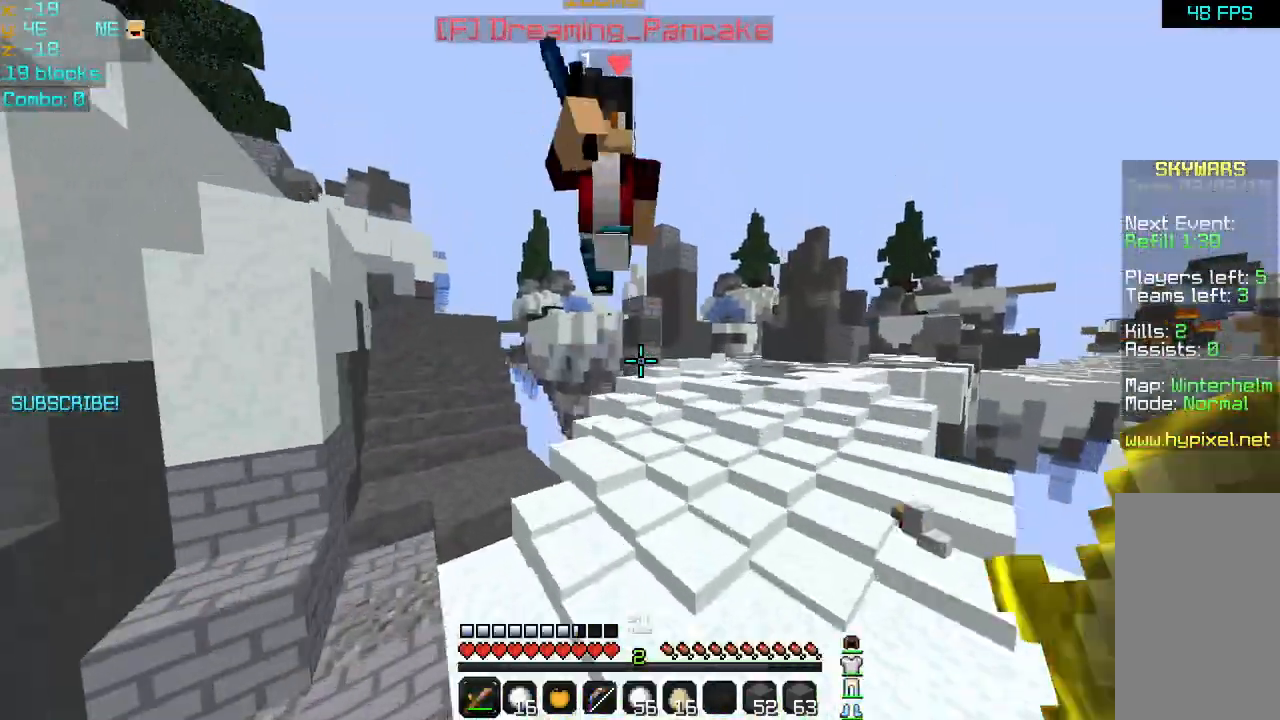
{"keys": ["space", "up"], "mouse": ["left"], "events": [[120, "mouse_left", "down"], [240, "mouse_left", "up"], [320, "mouse_left", "down"], [360, "mouse_left", "up"], [400, "mouse_left", "down"]]}
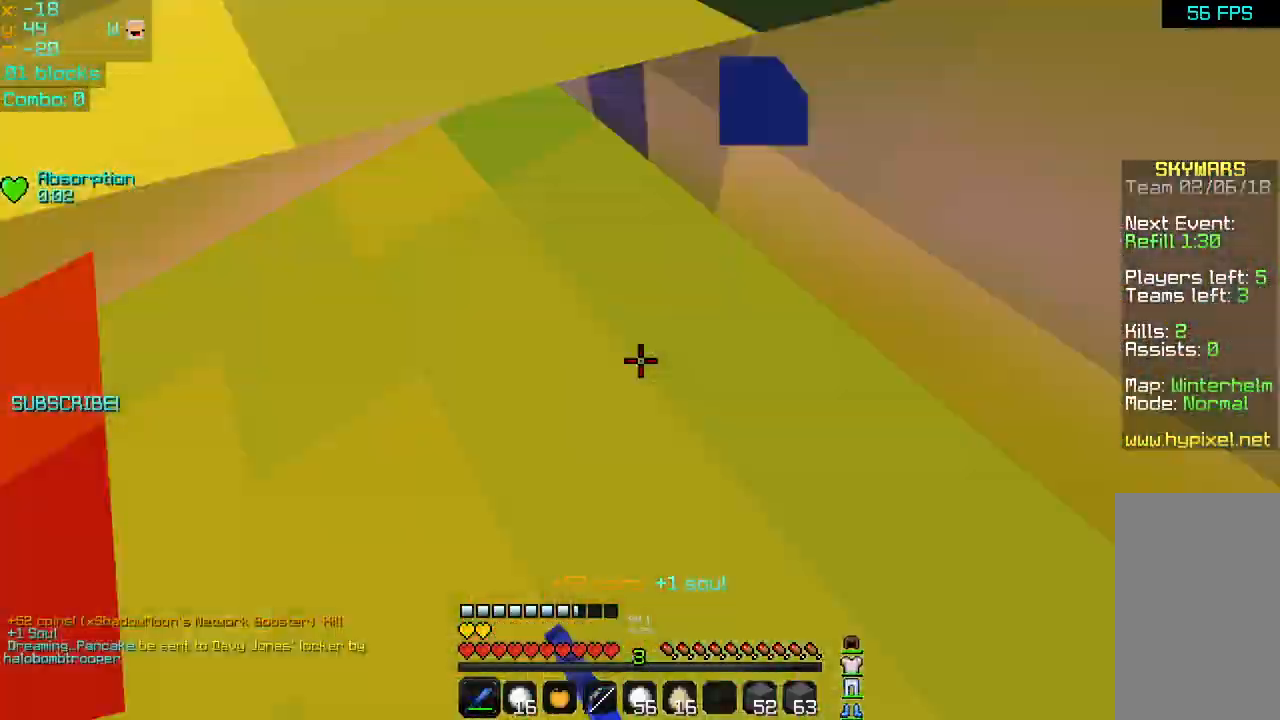
{"keys": ["left", "up"], "mouse": [], "events": [[40, "mouse_left", "up"], [80, "up", "up"], [160, "space", "up"], [480, "left", "down"], [520, "up", "down"]]}
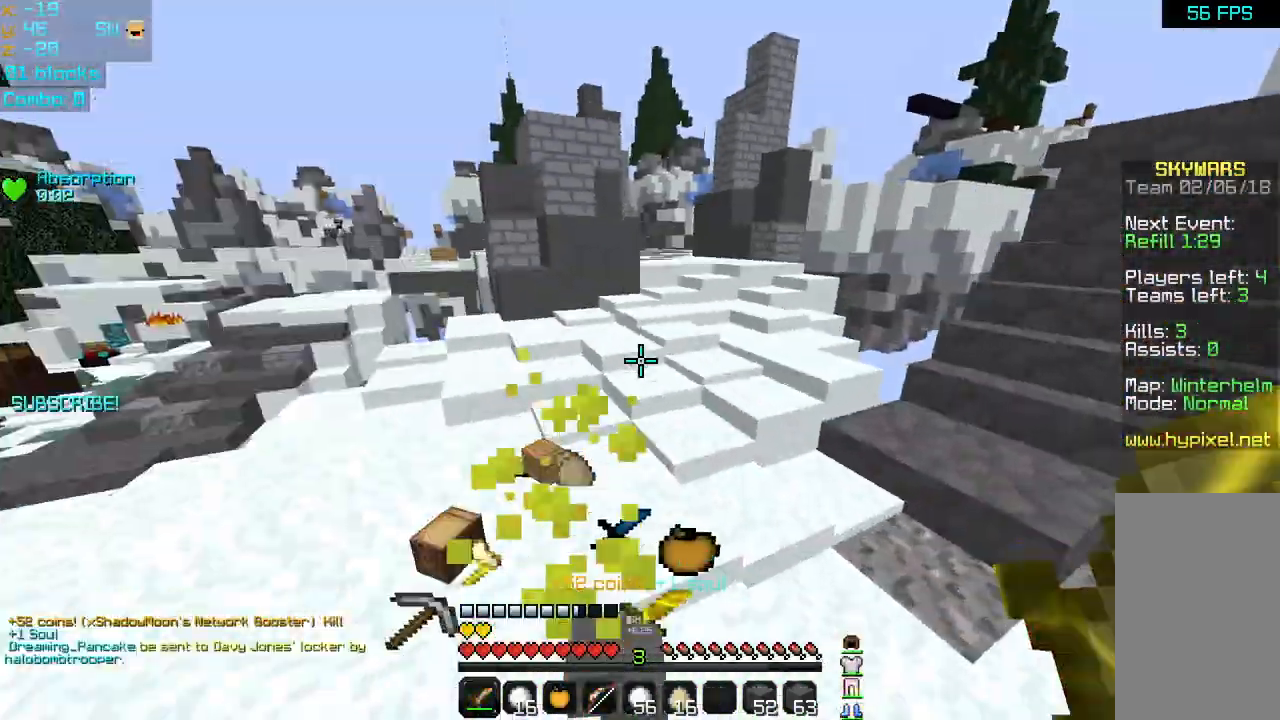
{"keys": ["up"], "mouse": [], "events": [[320, "left", "up"]]}
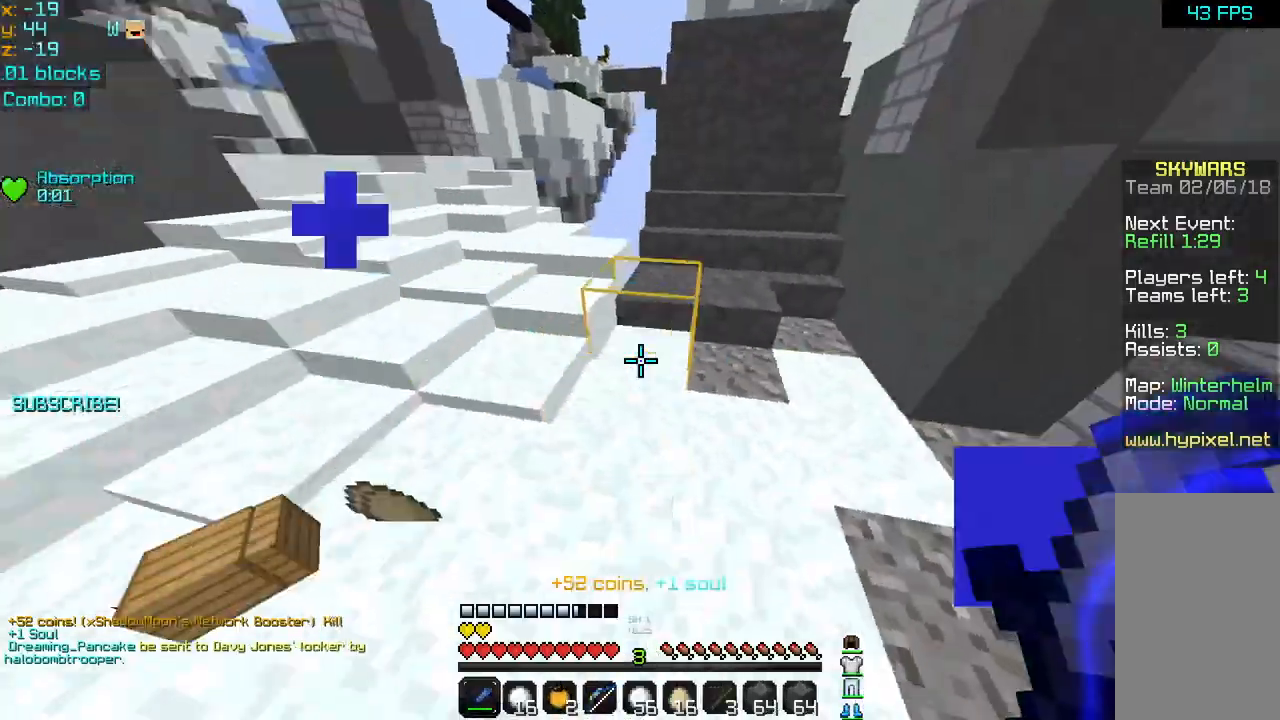
{"keys": ["left", "up"], "mouse": [], "events": [[80, "left", "down"], [360, "left", "up"], [440, "left", "down"]]}
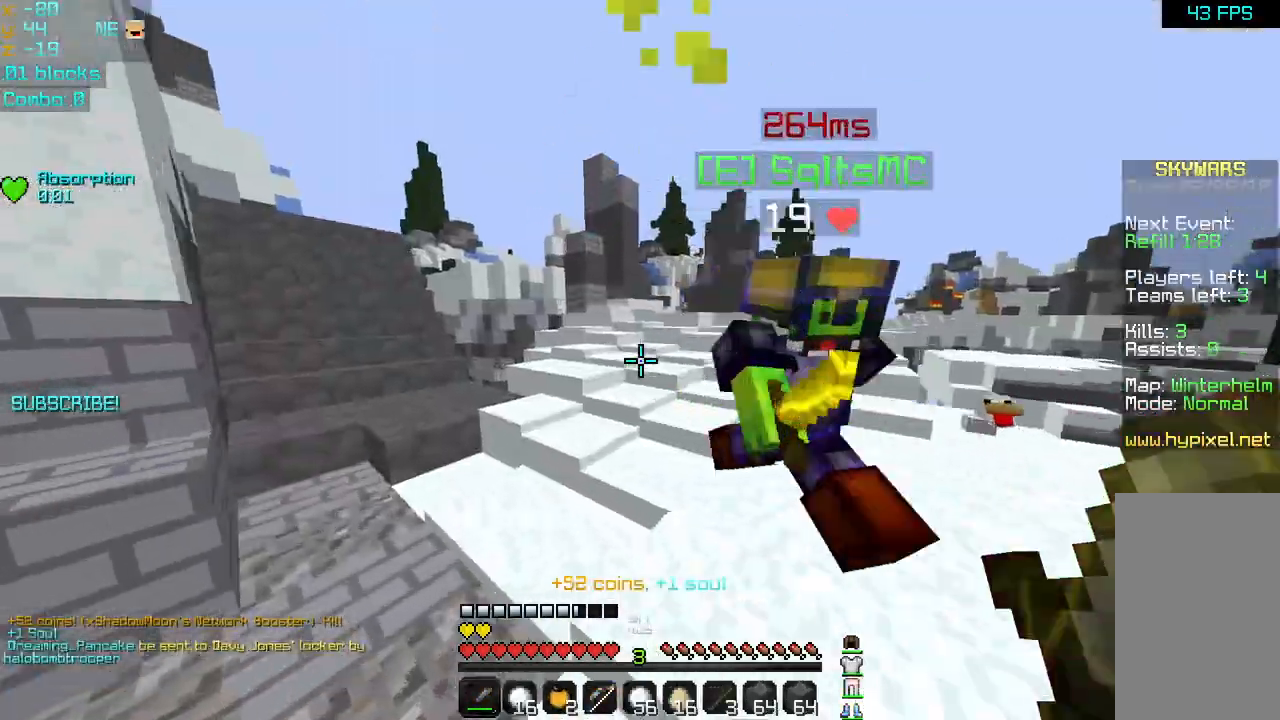
{"keys": [], "mouse": [], "events": [[40, "space", "down"], [80, "left", "up"], [200, "left", "down"], [240, "space", "up"], [320, "left", "up"], [320, "up", "up"]]}